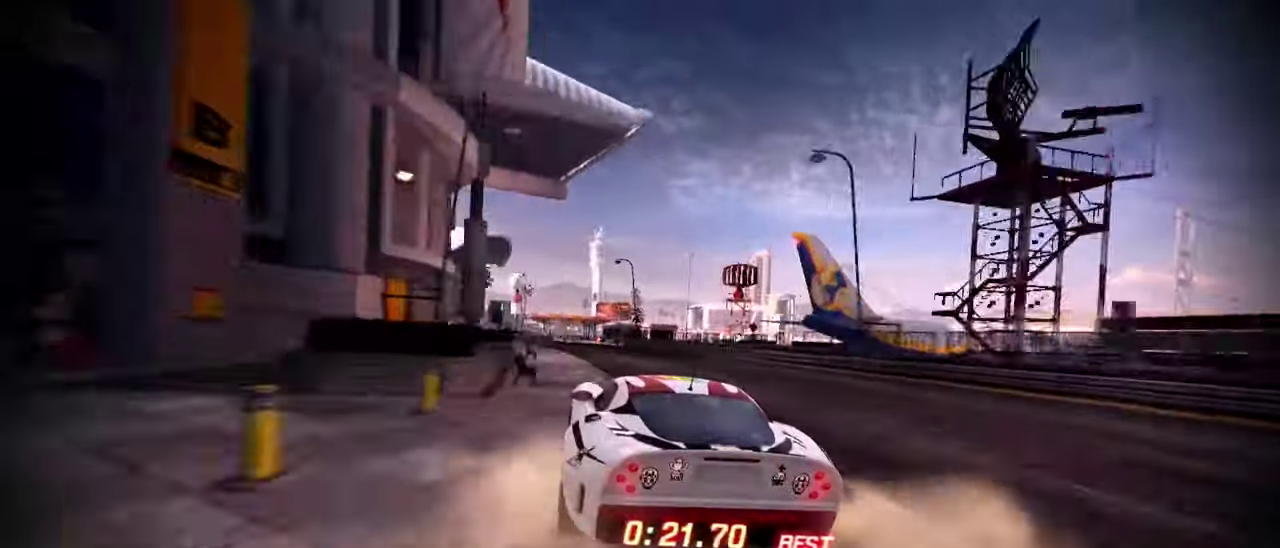
Gameplay with a controller (PlayStation layout); each line is a JSON object with the inputs held at the frame after it. "button_events" lists button changes between this image and that frame as [ms after this image, input, new state], when the widget could be followed in between (sticks are given only as held states). Not read: R3 right_stick.
{"buttons": ["R2"], "left_stick": "center", "button_events": []}
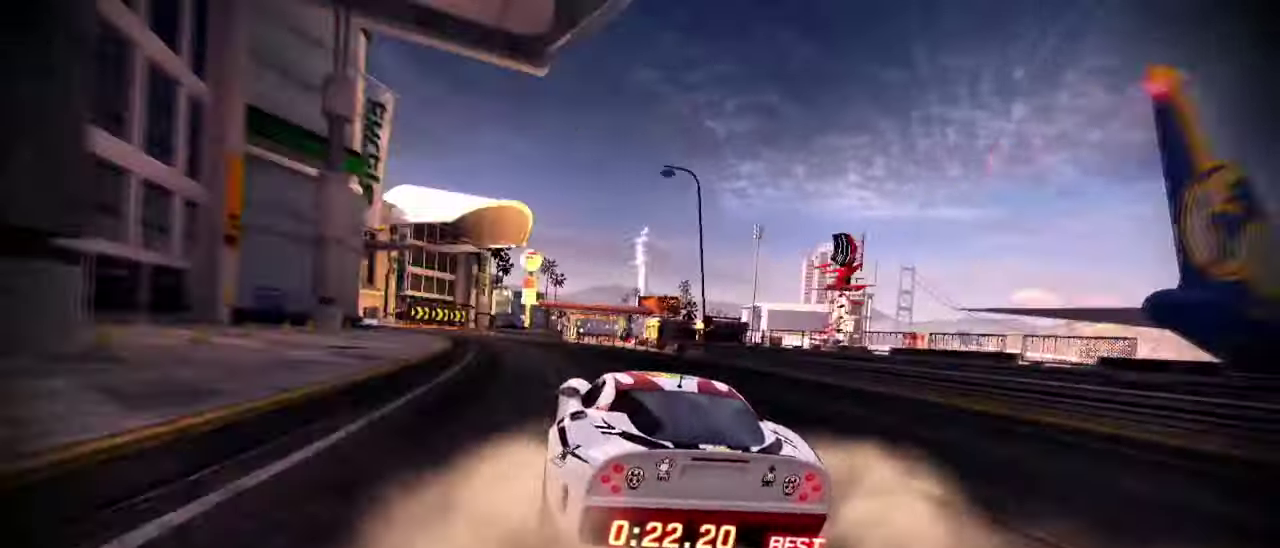
{"buttons": ["R2"], "left_stick": "right", "button_events": []}
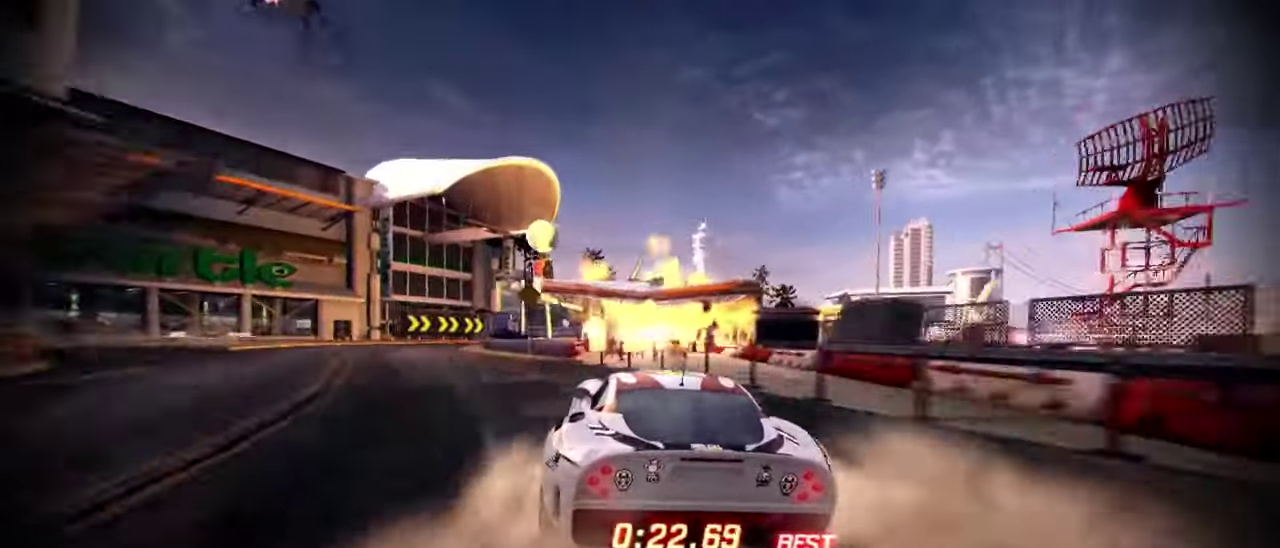
{"buttons": ["R2"], "left_stick": "left", "button_events": [[234, "R2", "up"], [334, "R2", "down"], [400, "R2", "up"], [467, "R2", "down"]]}
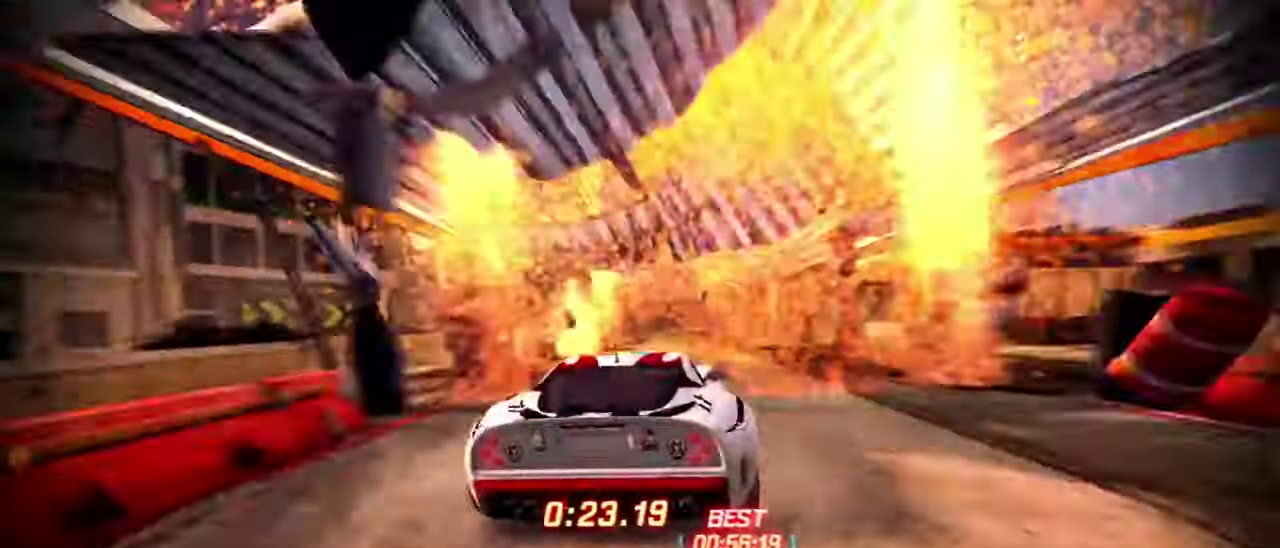
{"buttons": ["R2"], "left_stick": "right", "button_events": [[134, "R2", "up"], [200, "R2", "down"]]}